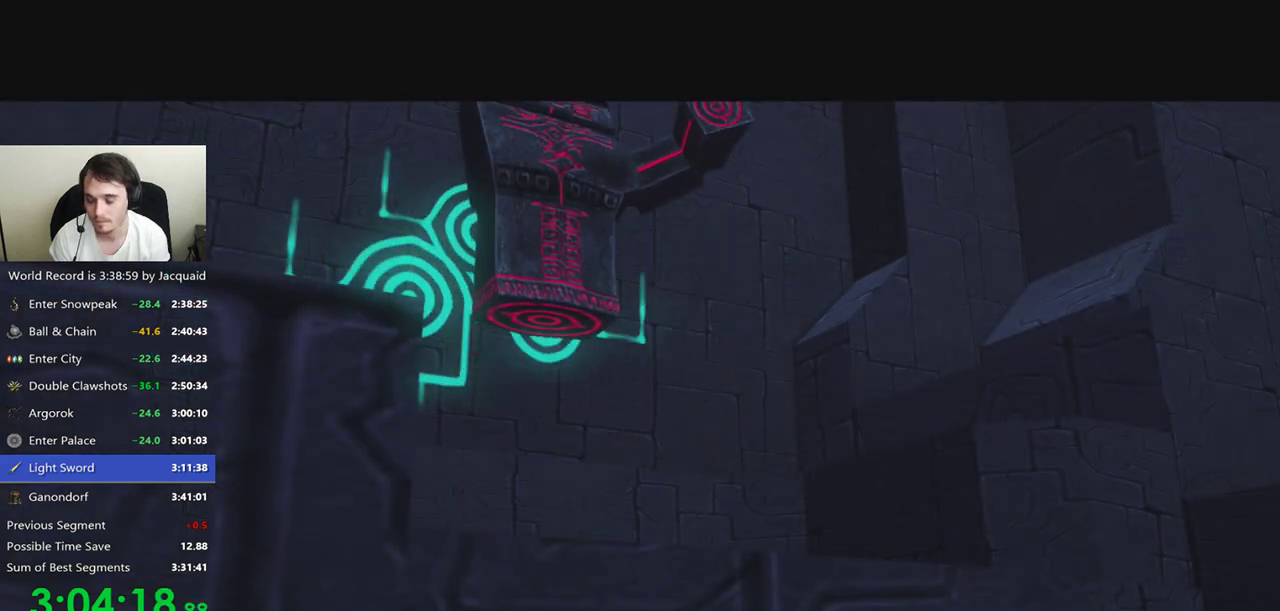
Gameplay with a controller (Xbox layout); each line is a JSON object with the inputs held at the frame after it. "events" lists button and stick changes between this image and that frame as [ms after this image, input, new state], when the widget could be followed in between. Not read: L3 R3.
{"buttons": ["B", "R2"], "left_stick": "up", "right_stick": "center", "events": [[300, "left_stick", "up"], [500, "B", "down"], [500, "R2", "down"]]}
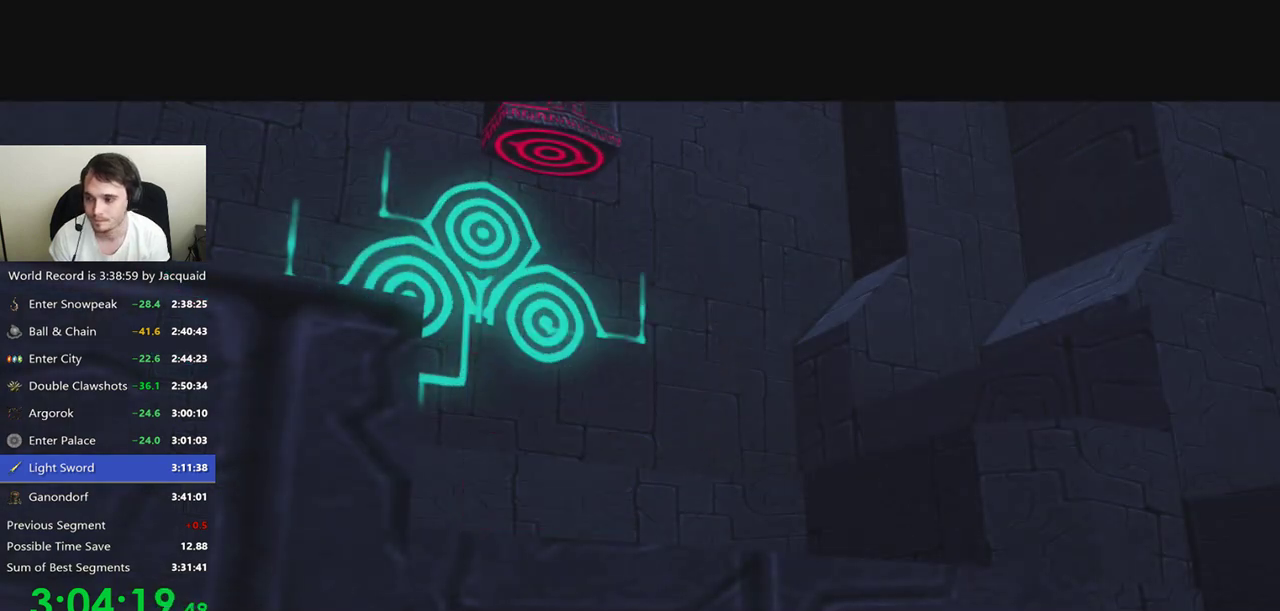
{"buttons": [], "left_stick": "up", "right_stick": "center", "events": [[67, "B", "up"], [67, "R2", "up"]]}
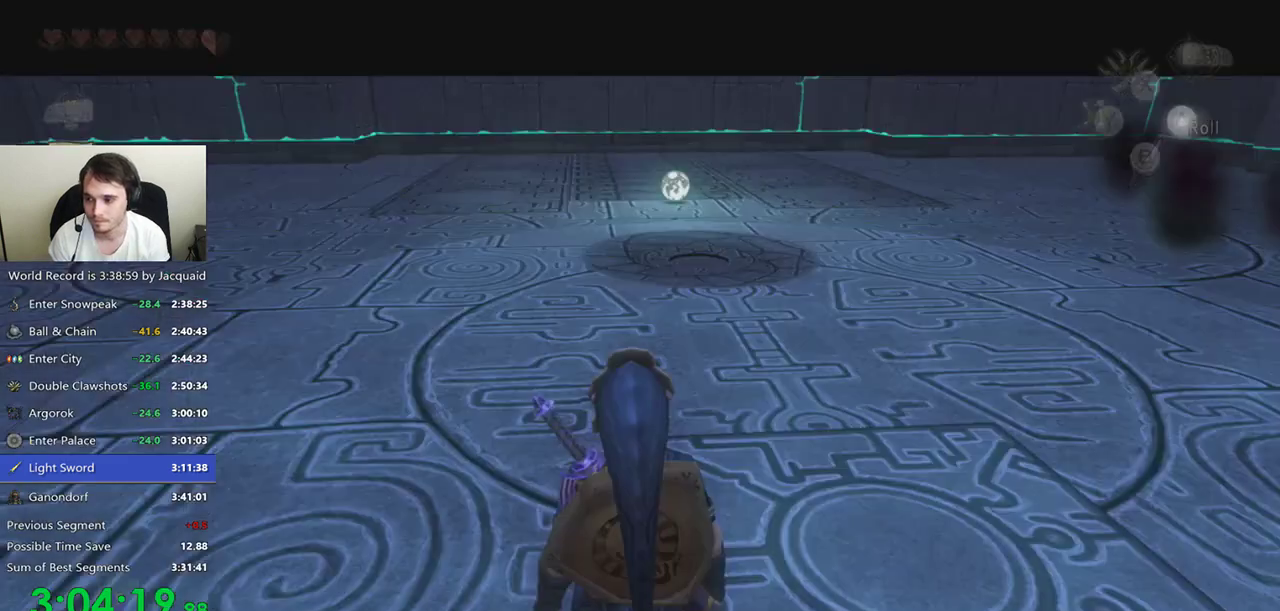
{"buttons": [], "left_stick": "up", "right_stick": "center"}
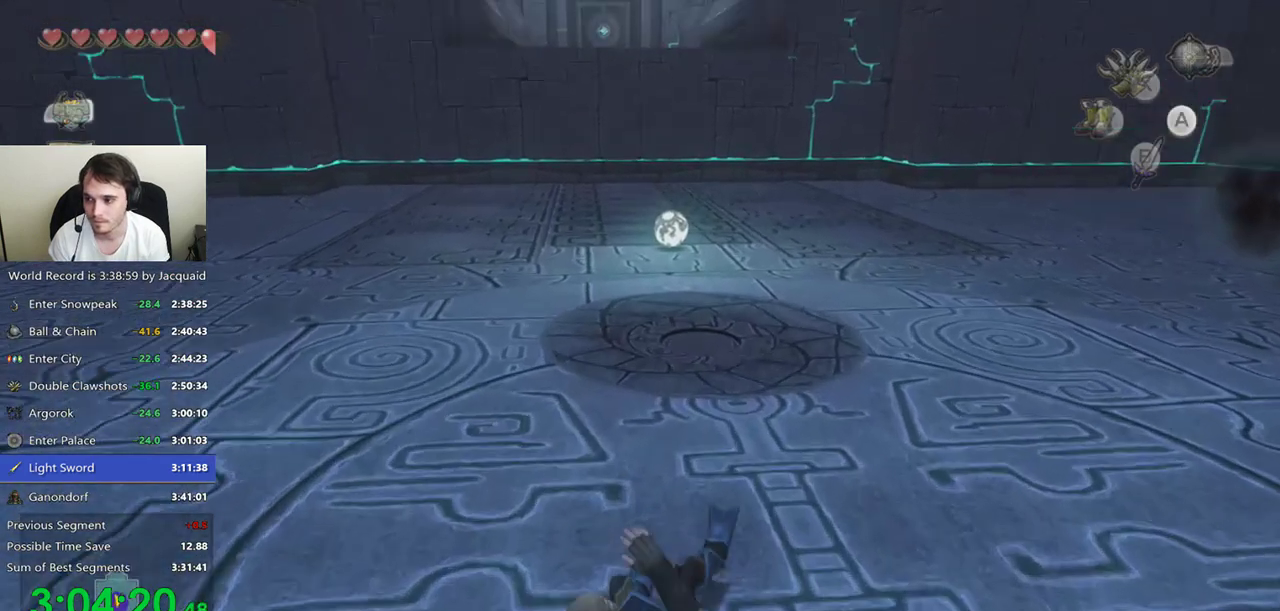
{"buttons": ["Y"], "left_stick": "center", "right_stick": "center", "events": [[167, "left_stick", "center"], [300, "Y", "down"]]}